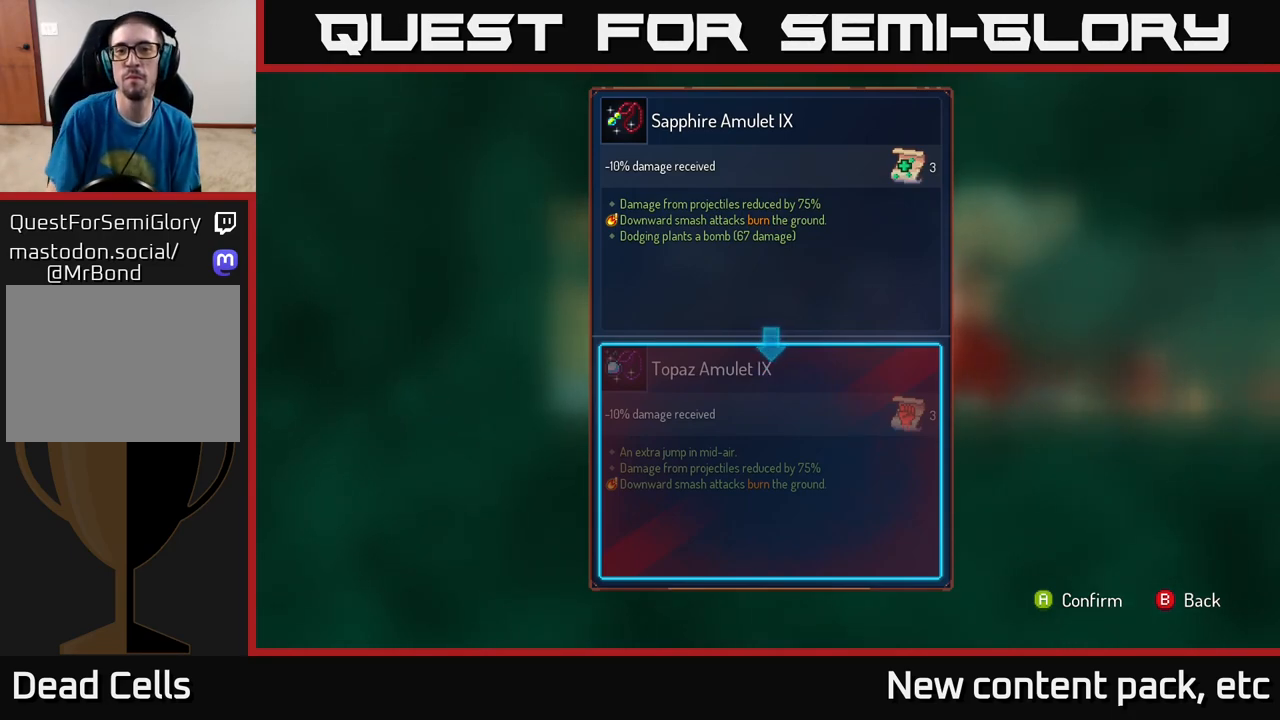
Gameplay with a controller (Xbox layout); each line is a JSON object with the inputs held at the frame after it. "events" lists button and stick changes between this image and that frame as [ms after this image, input, new state], when the widget could be followed in between.
{"buttons": ["R1"], "left_stick": "center", "right_stick": "center", "events": [[250, "B", "down"], [350, "B", "up"], [467, "R1", "down"]]}
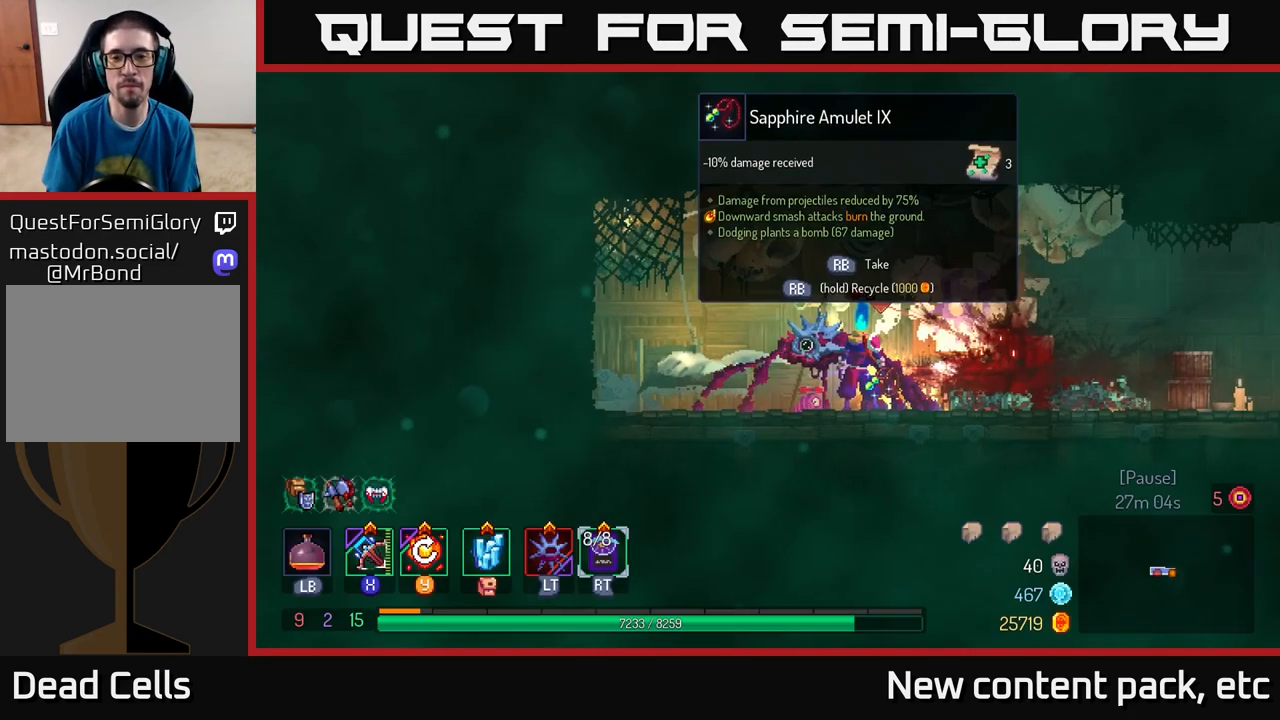
{"buttons": ["R1"], "left_stick": "center", "right_stick": "center", "events": []}
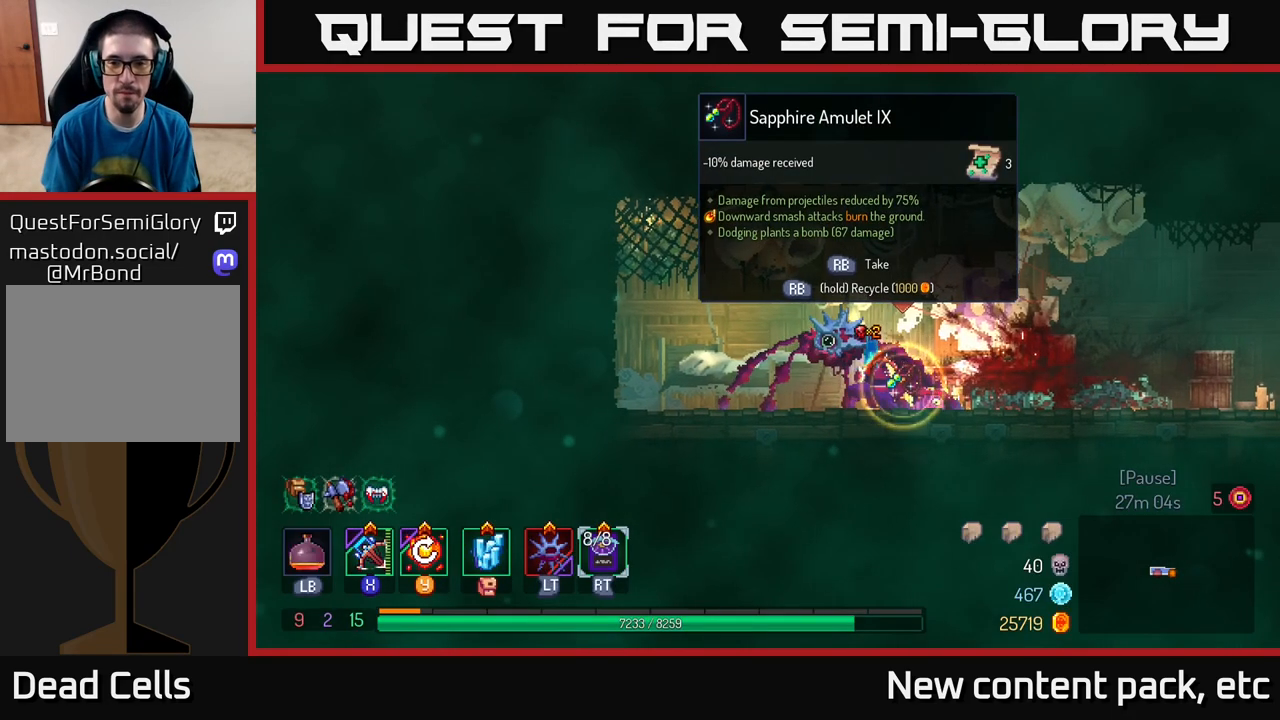
{"buttons": [], "left_stick": "right", "right_stick": "center", "events": [[350, "left_stick", "right"], [367, "R1", "up"]]}
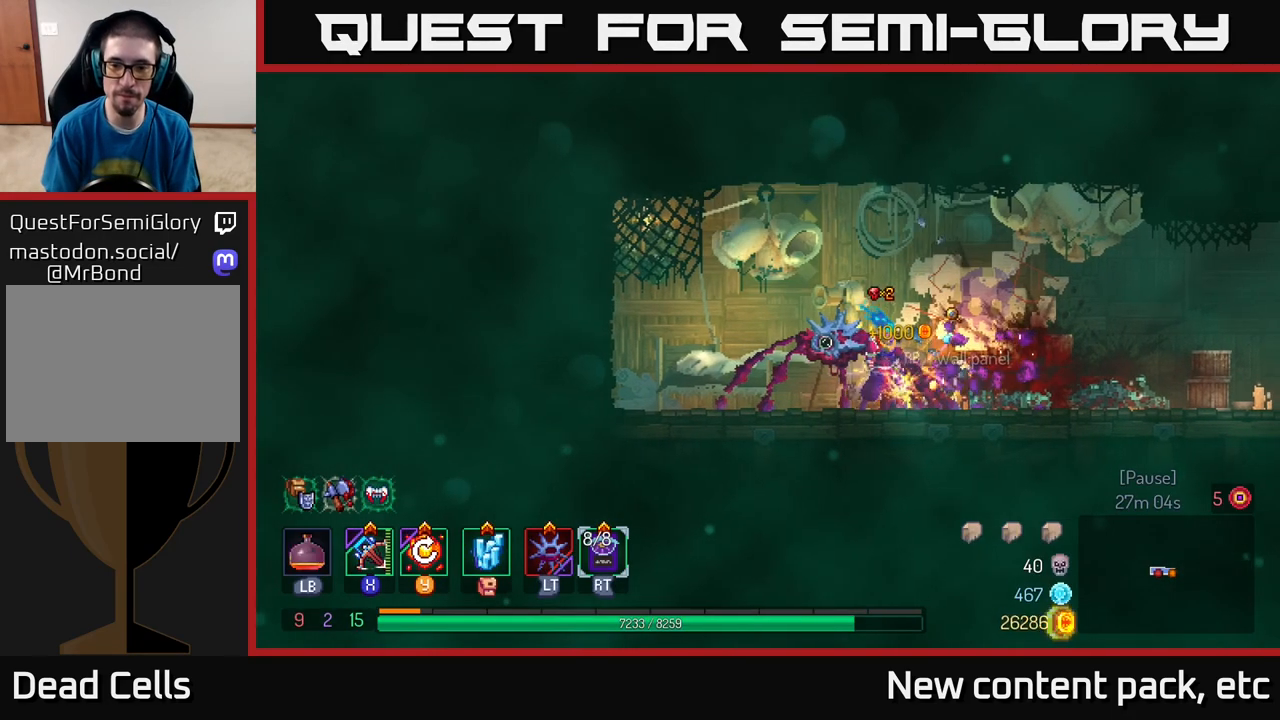
{"buttons": [], "left_stick": "right", "right_stick": "center", "events": []}
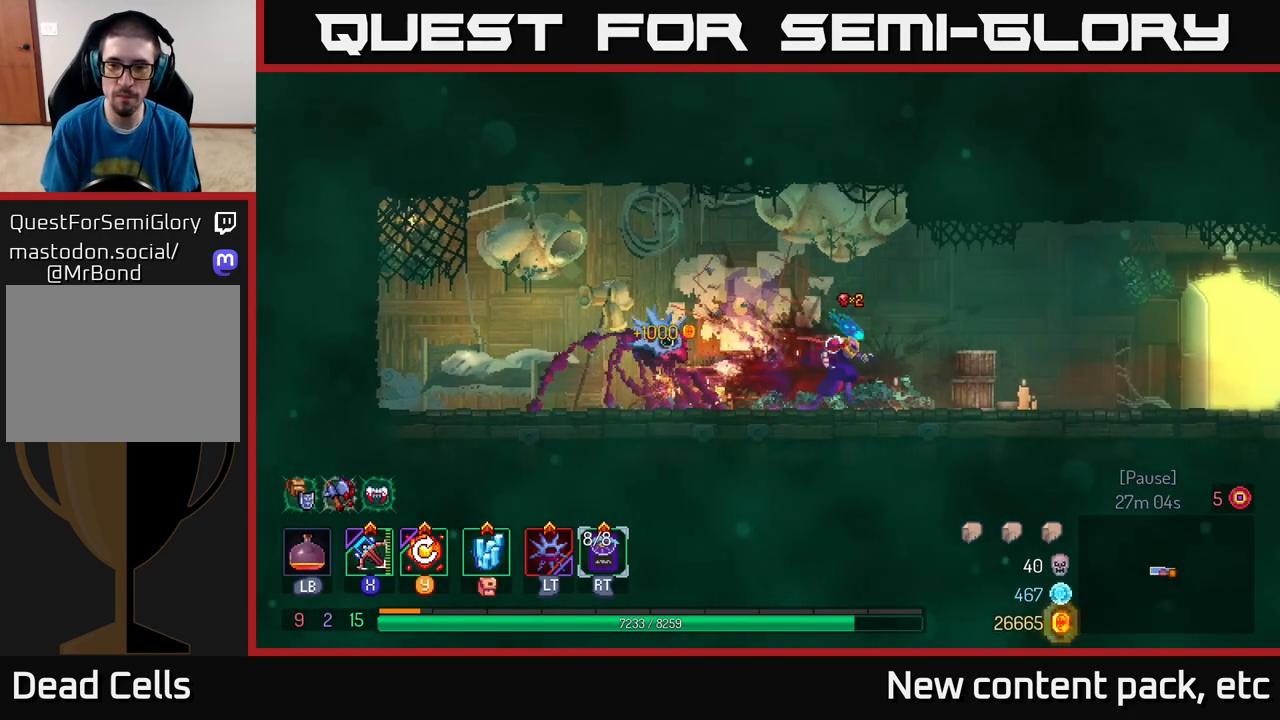
{"buttons": [], "left_stick": "right", "right_stick": "center", "events": []}
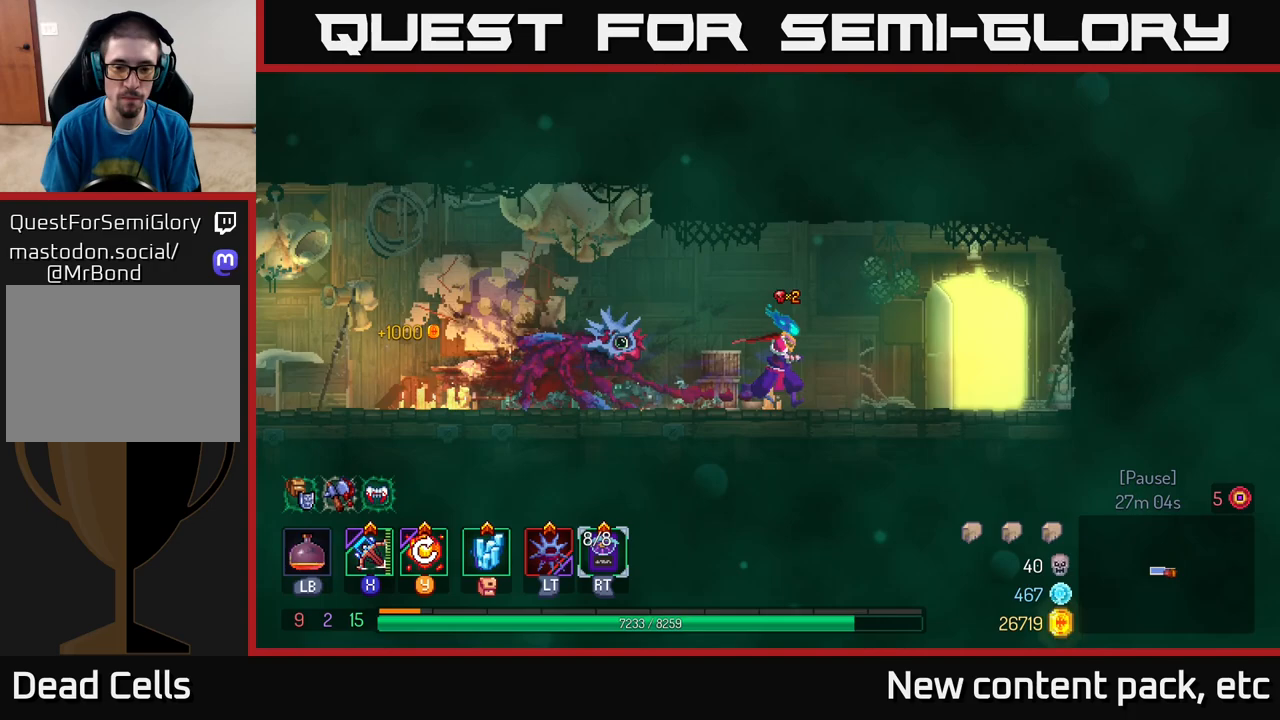
{"buttons": [], "left_stick": "right", "right_stick": "center", "events": [[417, "R1", "down"], [483, "R1", "up"]]}
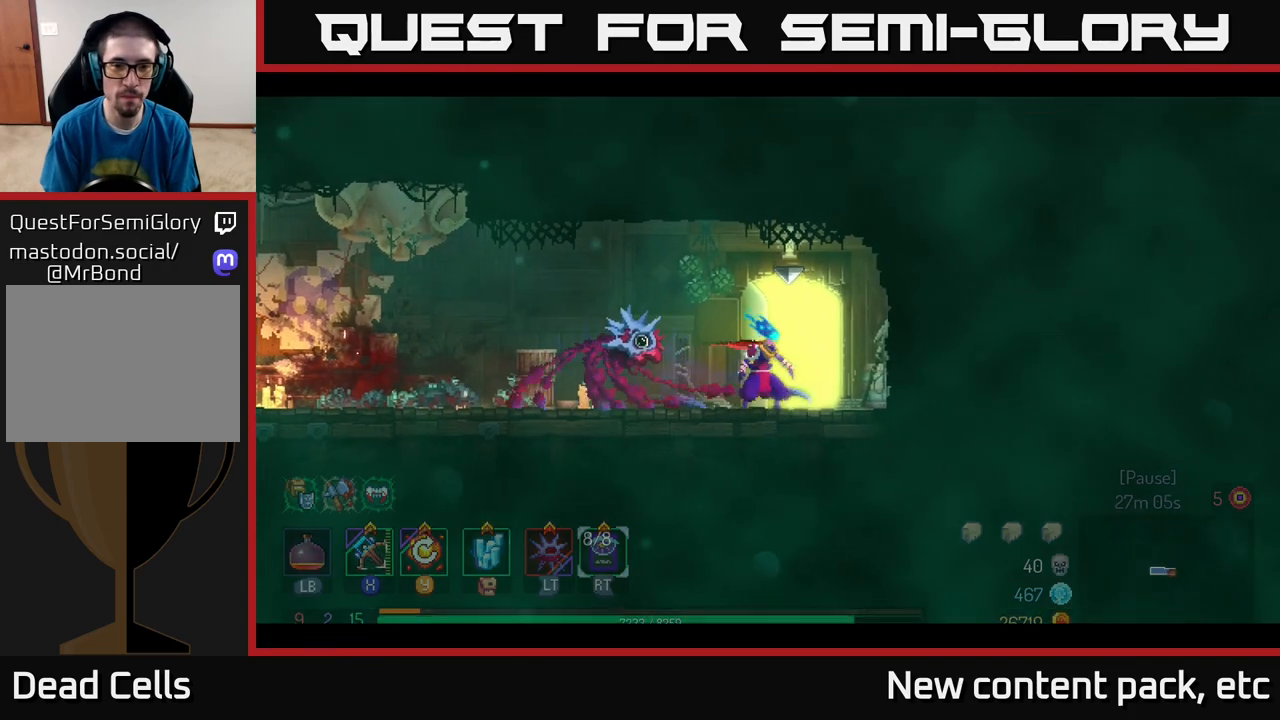
{"buttons": [], "left_stick": "center", "right_stick": "center", "events": [[83, "R1", "down"], [133, "R1", "up"], [250, "left_stick", "center"]]}
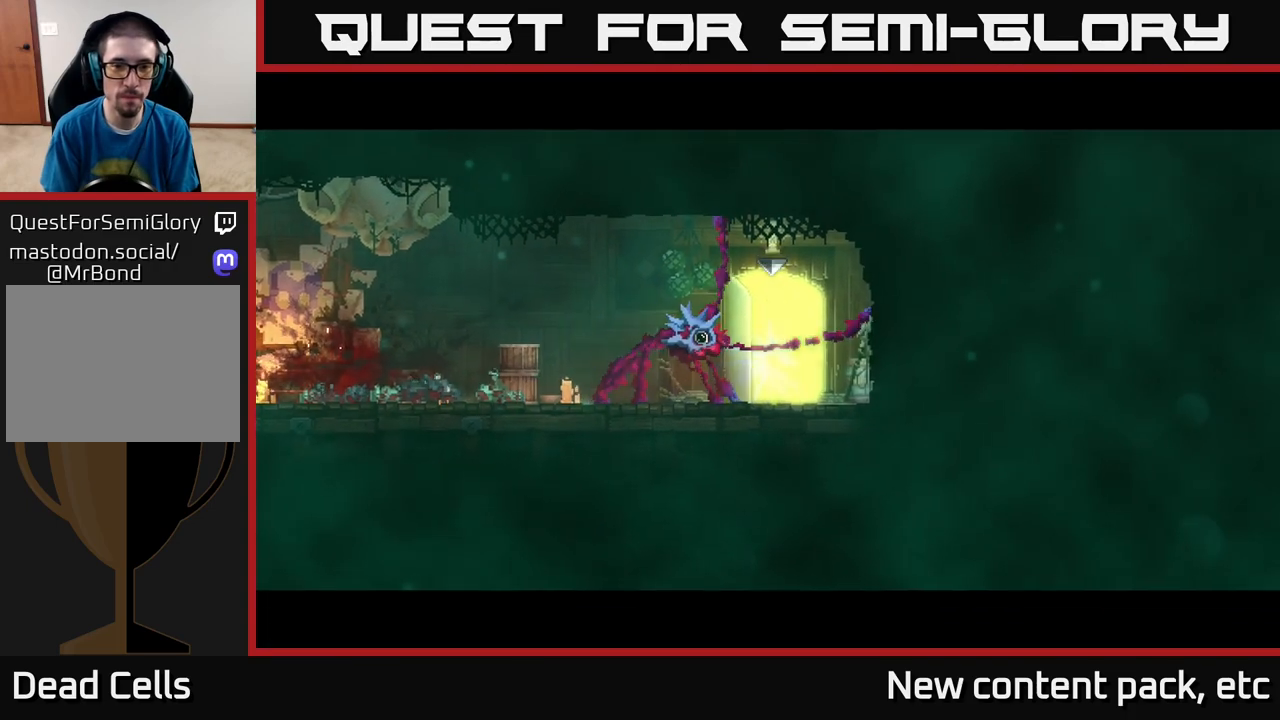
{"buttons": [], "left_stick": "center", "right_stick": "center", "events": []}
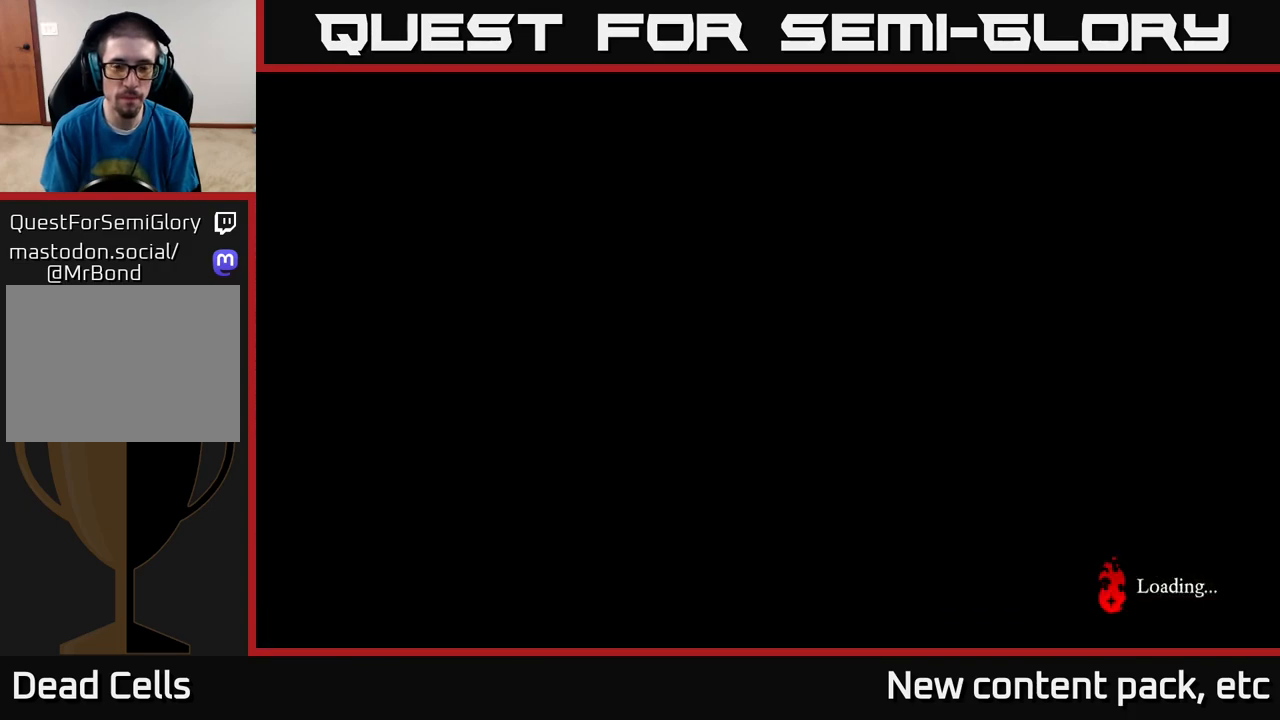
{"buttons": [], "left_stick": "center", "right_stick": "center", "events": []}
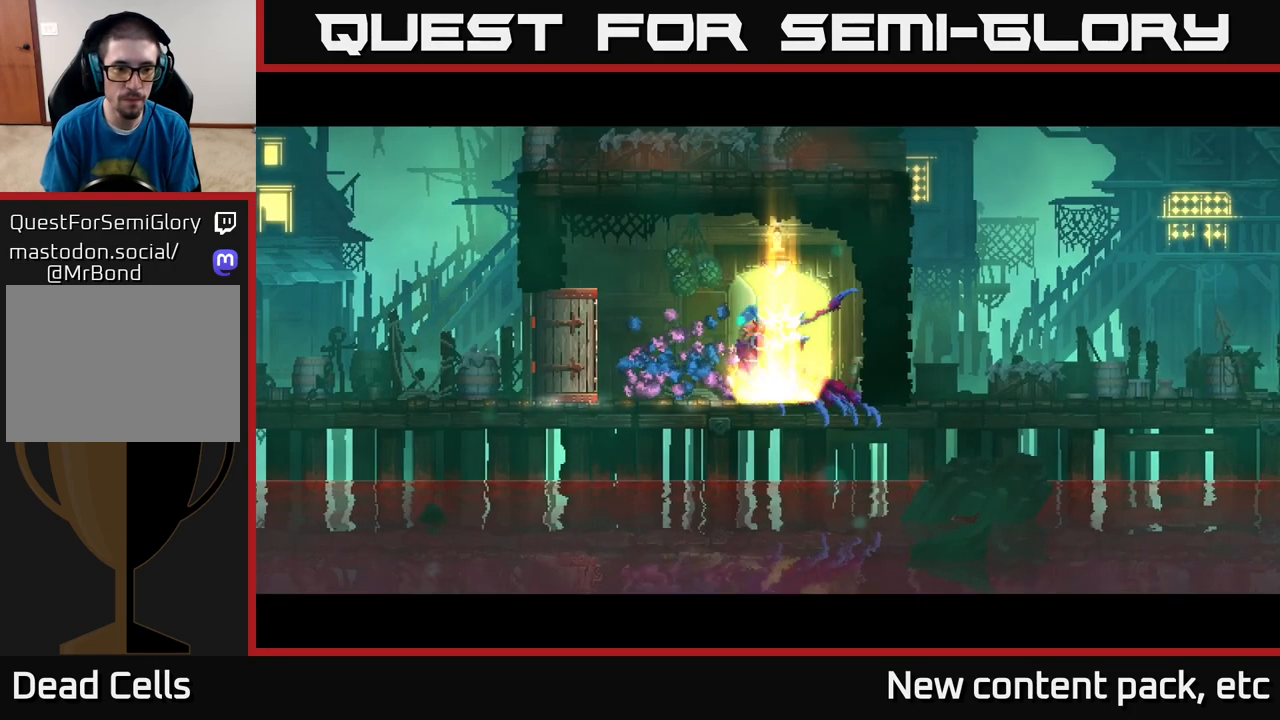
{"buttons": [], "left_stick": "center", "right_stick": "center", "events": []}
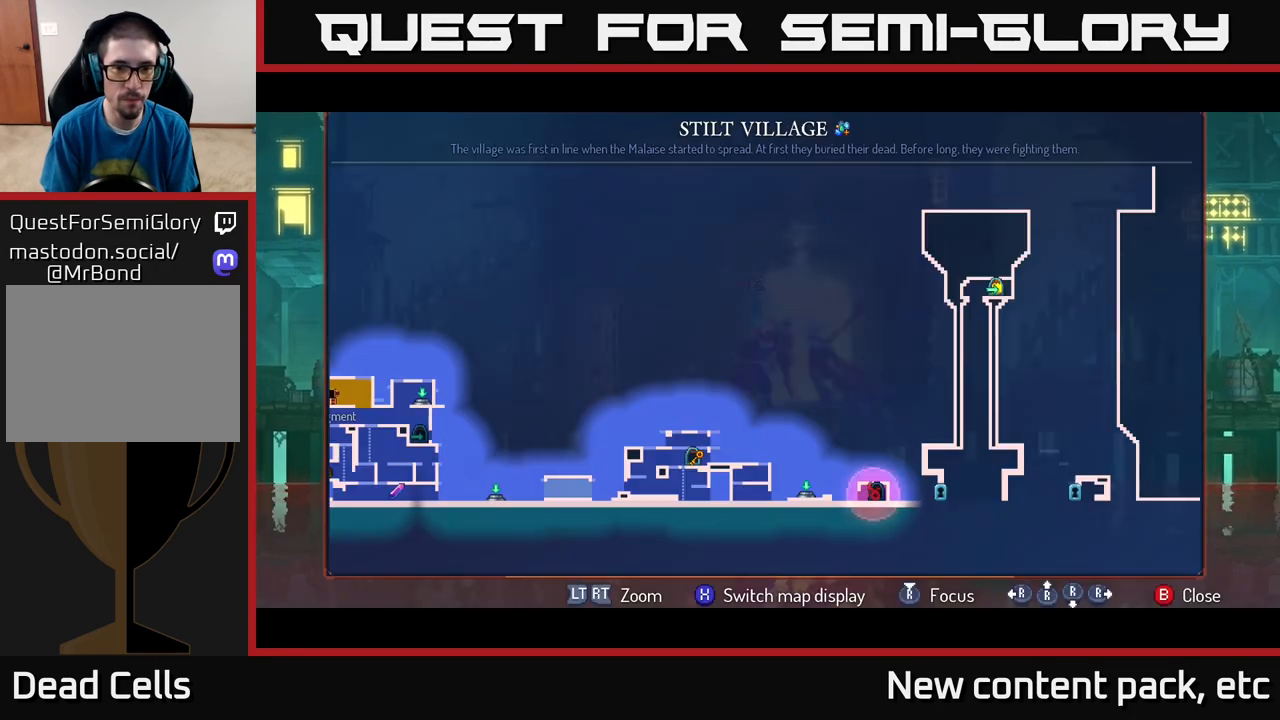
{"buttons": [], "left_stick": "center", "right_stick": "center", "events": [[17, "SELECT", "down"], [167, "SELECT", "up"]]}
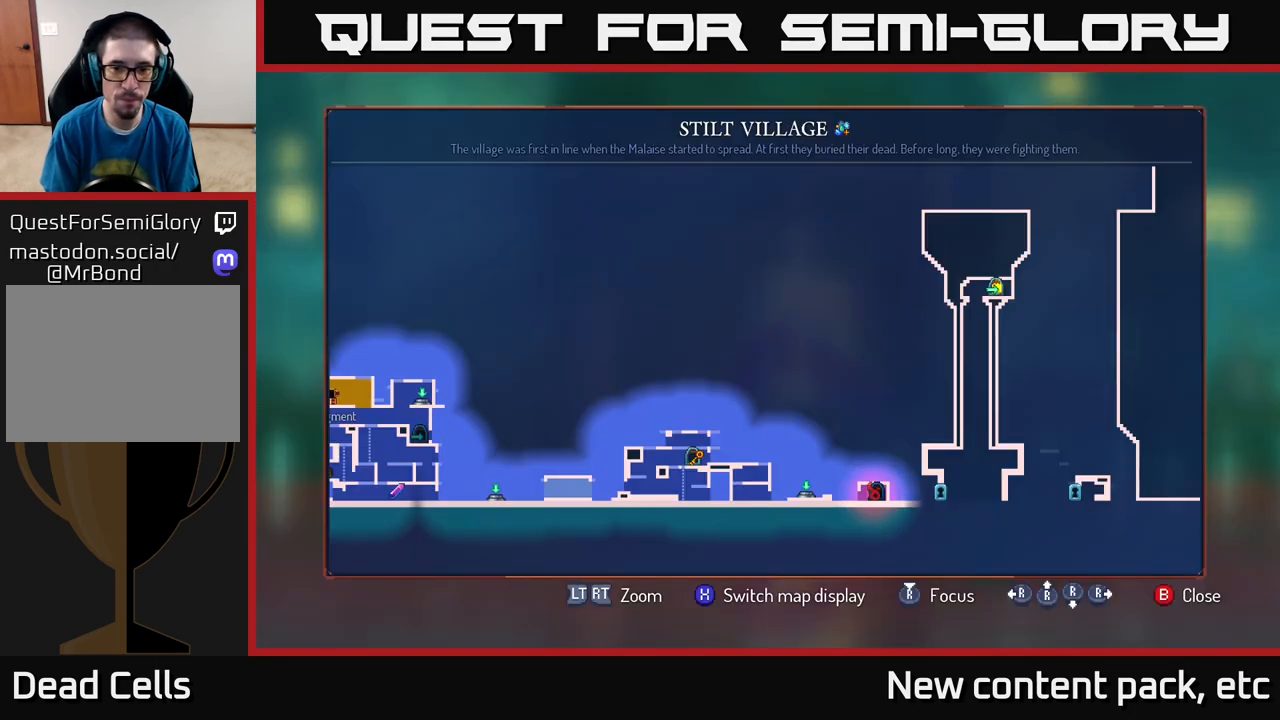
{"buttons": [], "left_stick": "center", "right_stick": "center", "events": []}
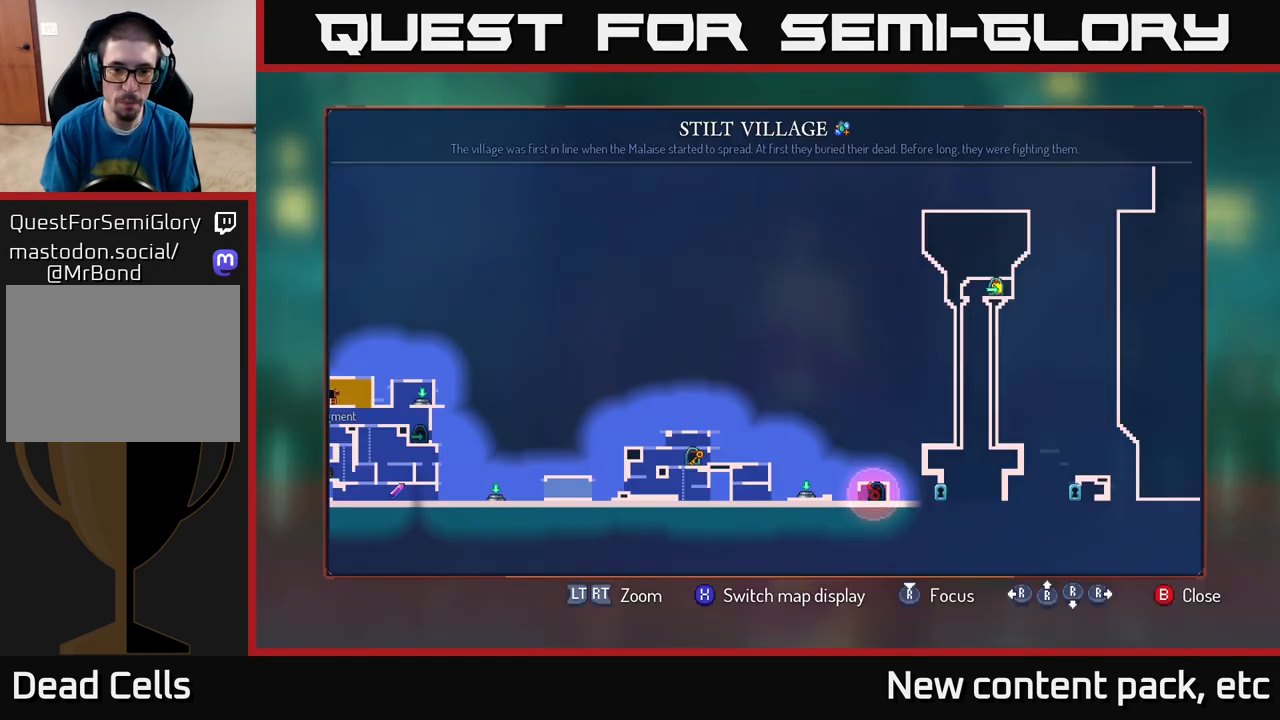
{"buttons": [], "left_stick": "right", "right_stick": "center", "events": [[433, "left_stick", "right"]]}
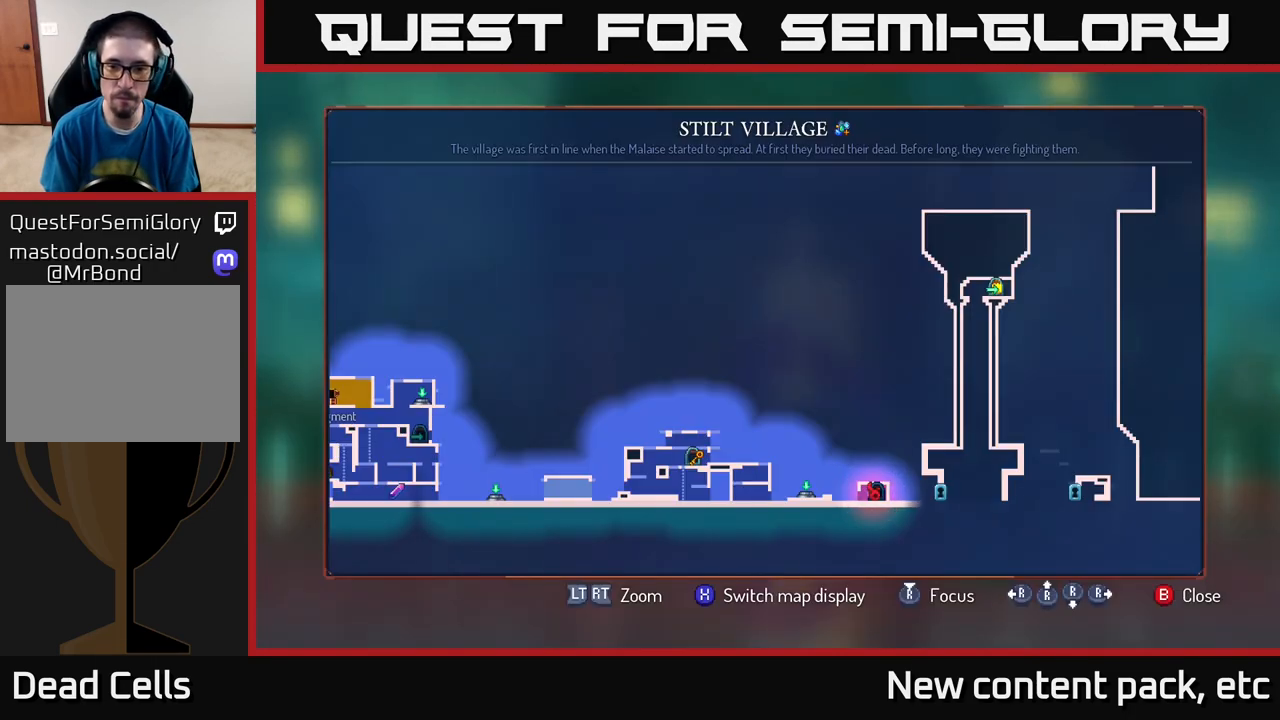
{"buttons": [], "left_stick": "center", "right_stick": "center", "events": [[267, "left_stick", "center"]]}
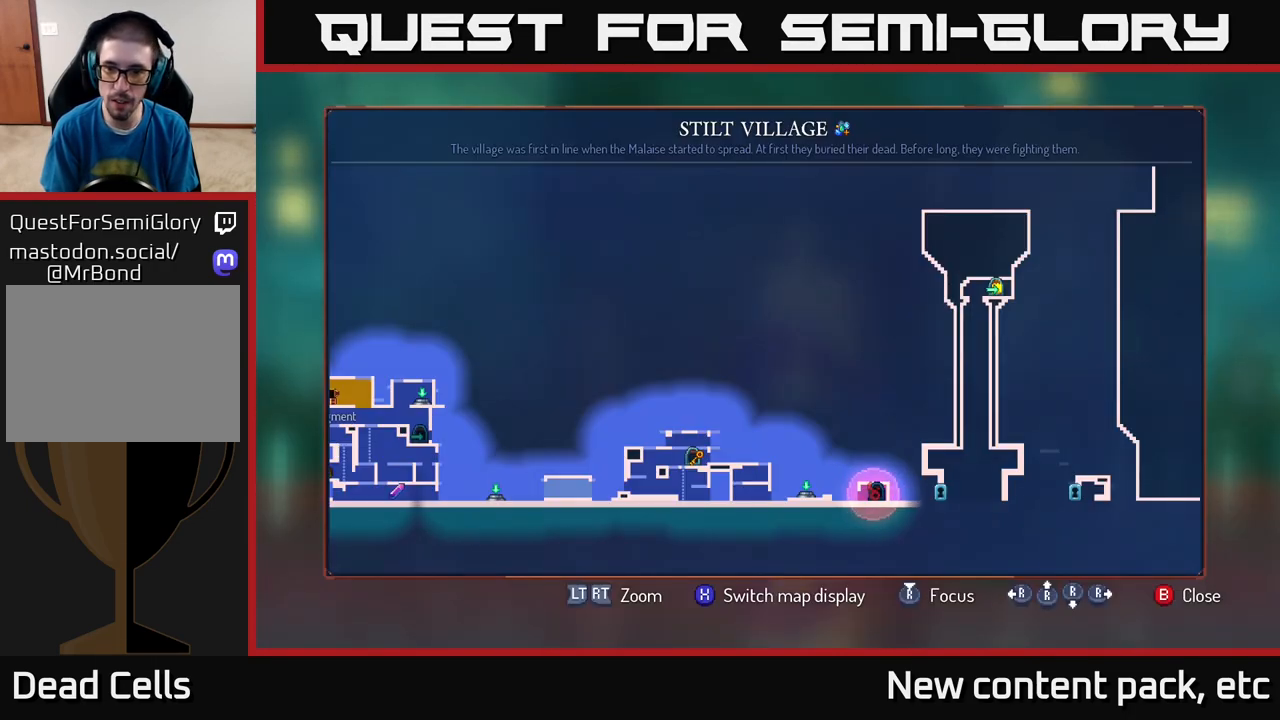
{"buttons": [], "left_stick": "center", "right_stick": "center", "events": []}
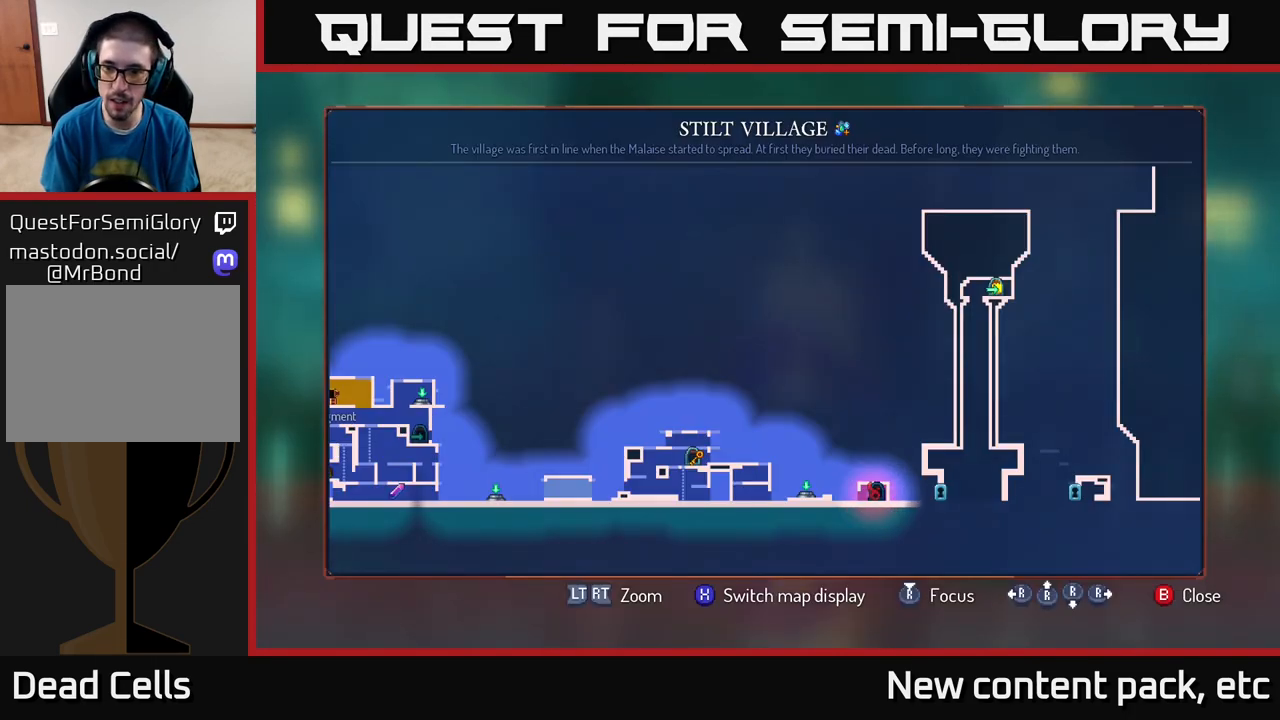
{"buttons": [], "left_stick": "up", "right_stick": "center", "events": [[300, "left_stick", "up"]]}
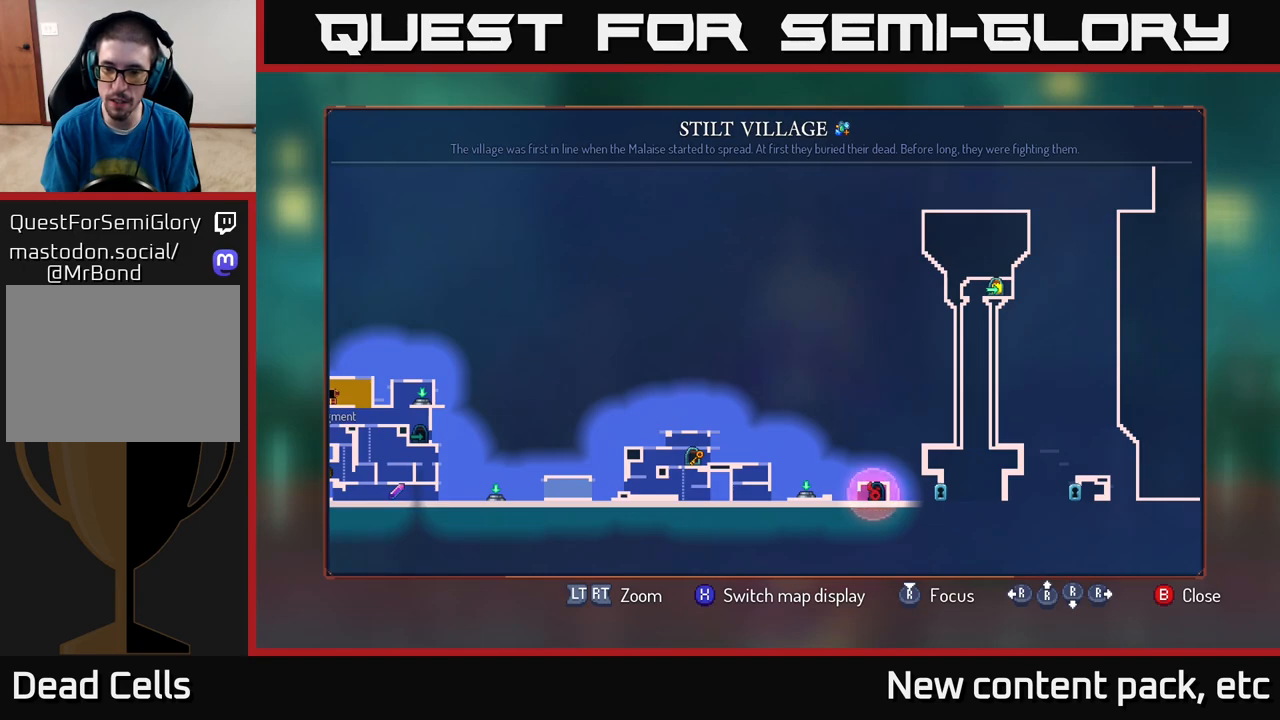
{"buttons": [], "left_stick": "left", "right_stick": "center", "events": [[17, "left_stick", "center"], [400, "left_stick", "left"]]}
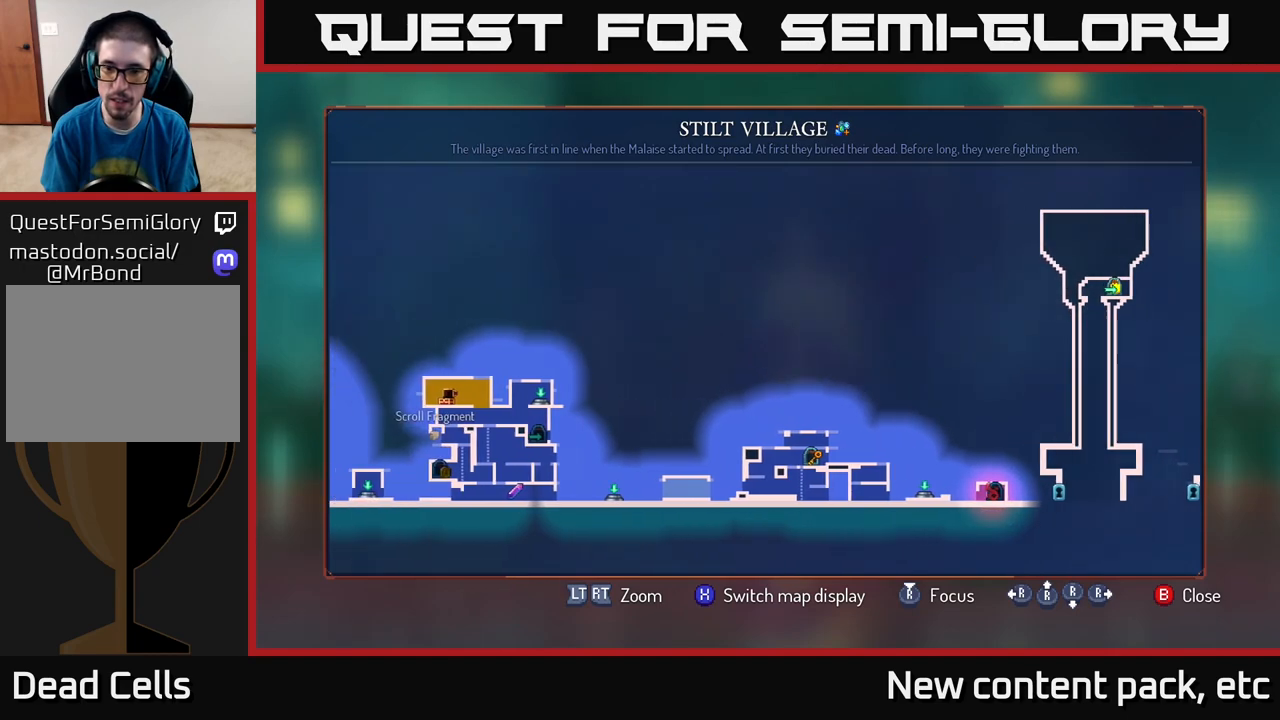
{"buttons": [], "left_stick": "right", "right_stick": "center", "events": [[100, "left_stick", "center"], [433, "left_stick", "right"]]}
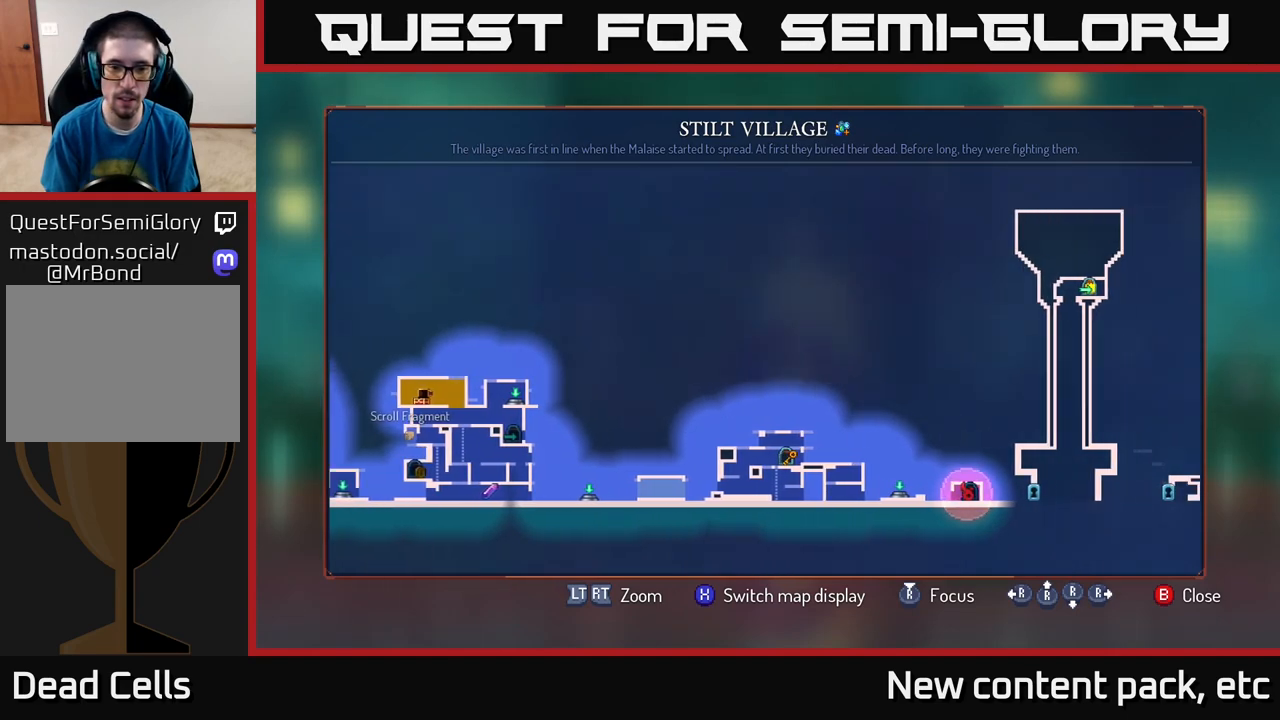
{"buttons": [], "left_stick": "center", "right_stick": "center", "events": [[100, "left_stick", "center"], [267, "X", "down"], [333, "X", "up"]]}
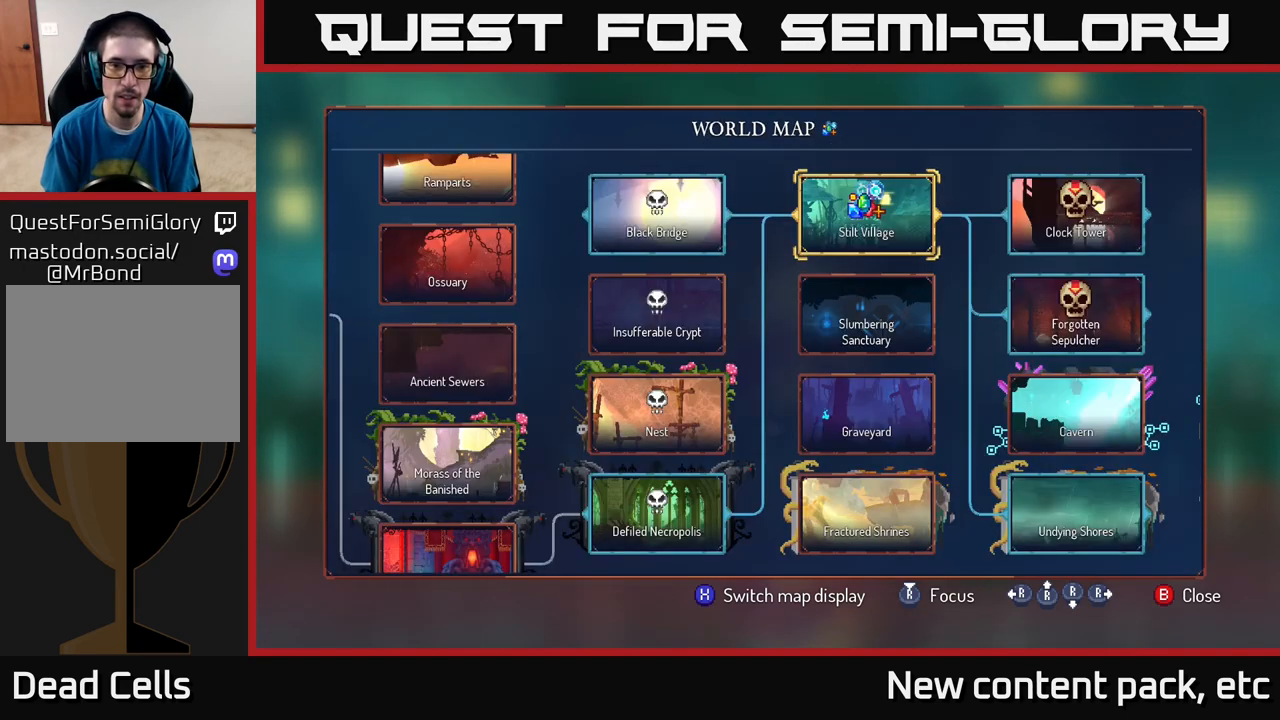
{"buttons": [], "left_stick": "center", "right_stick": "center", "events": []}
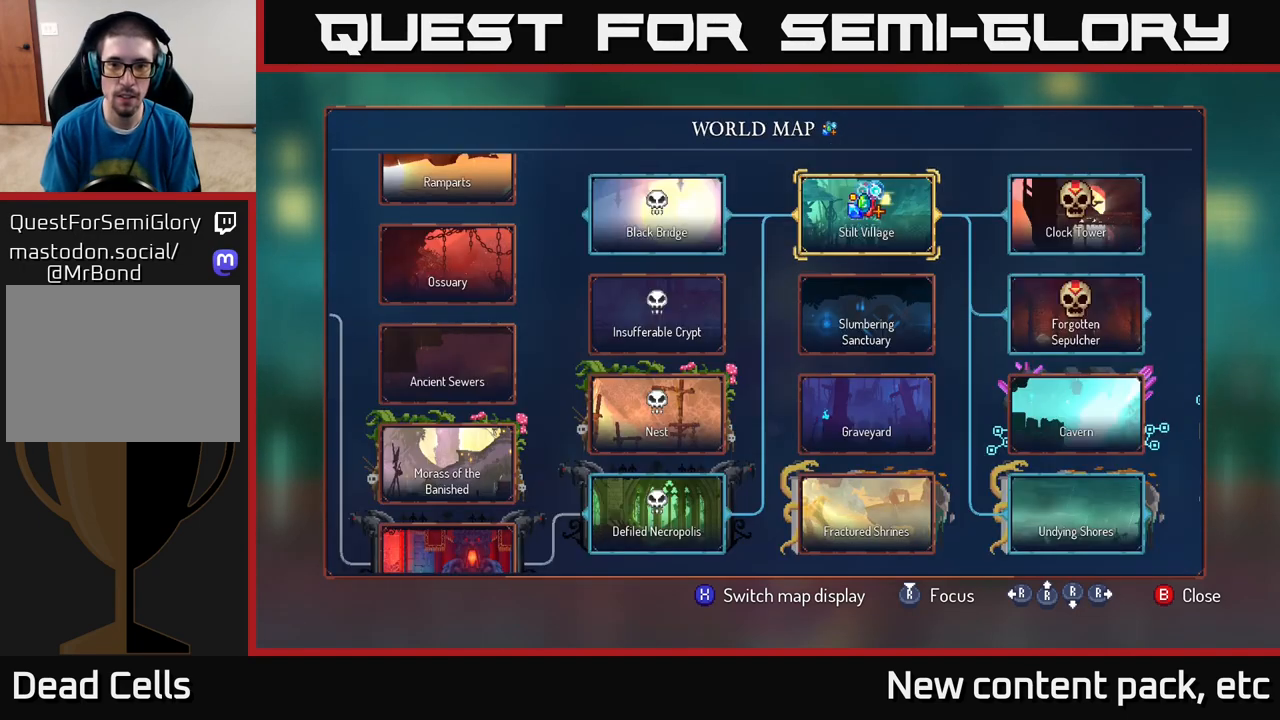
{"buttons": [], "left_stick": "right", "right_stick": "center", "events": [[433, "left_stick", "right"]]}
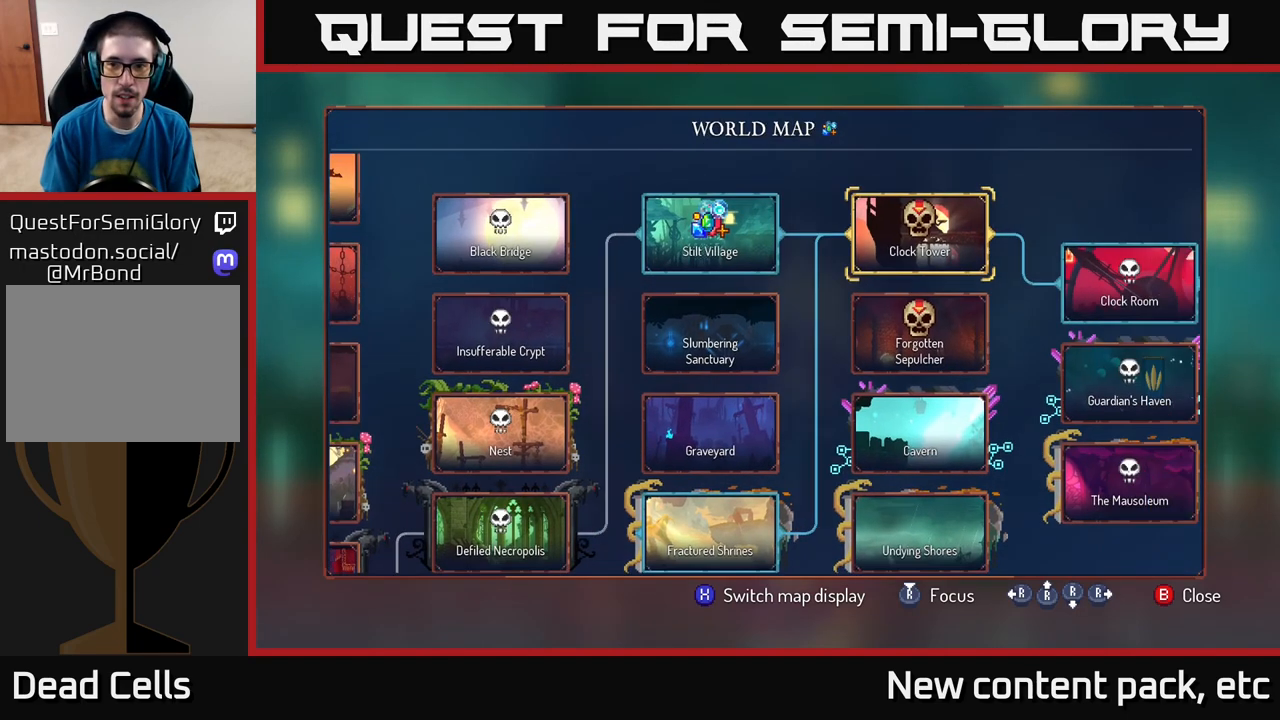
{"buttons": [], "left_stick": "center", "right_stick": "center", "events": [[150, "left_stick", "center"]]}
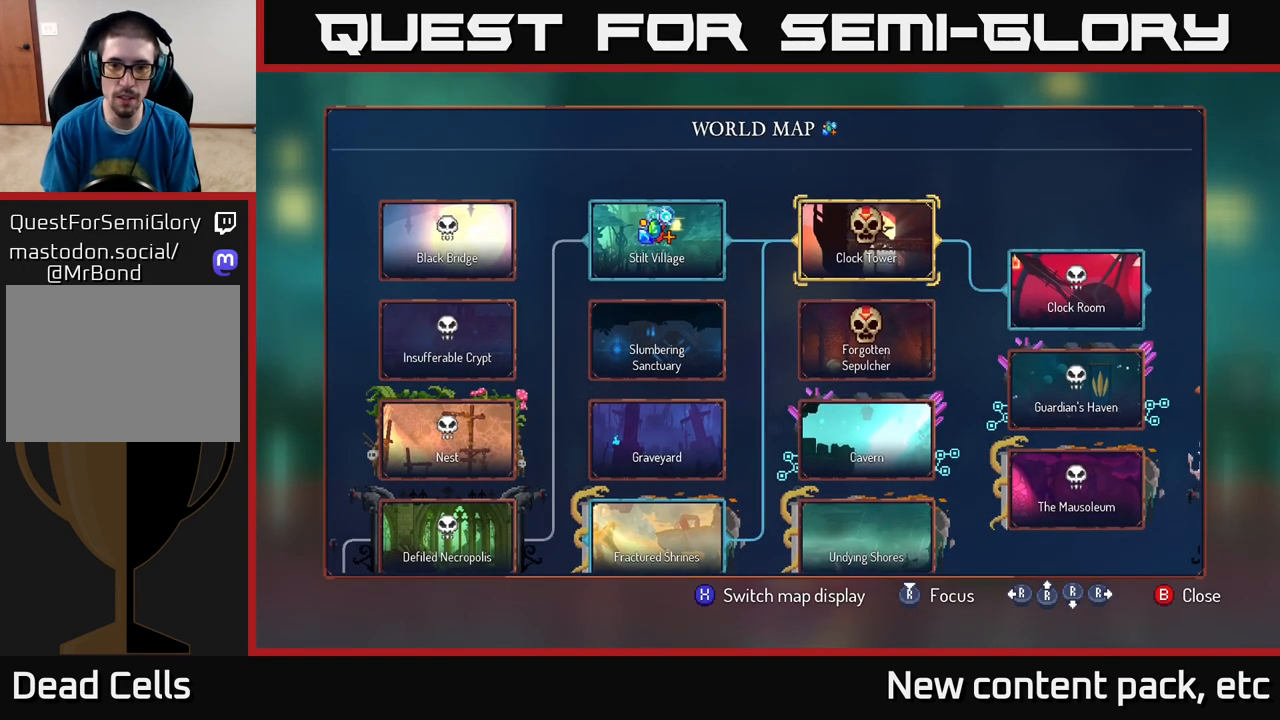
{"buttons": [], "left_stick": "center", "right_stick": "center", "events": []}
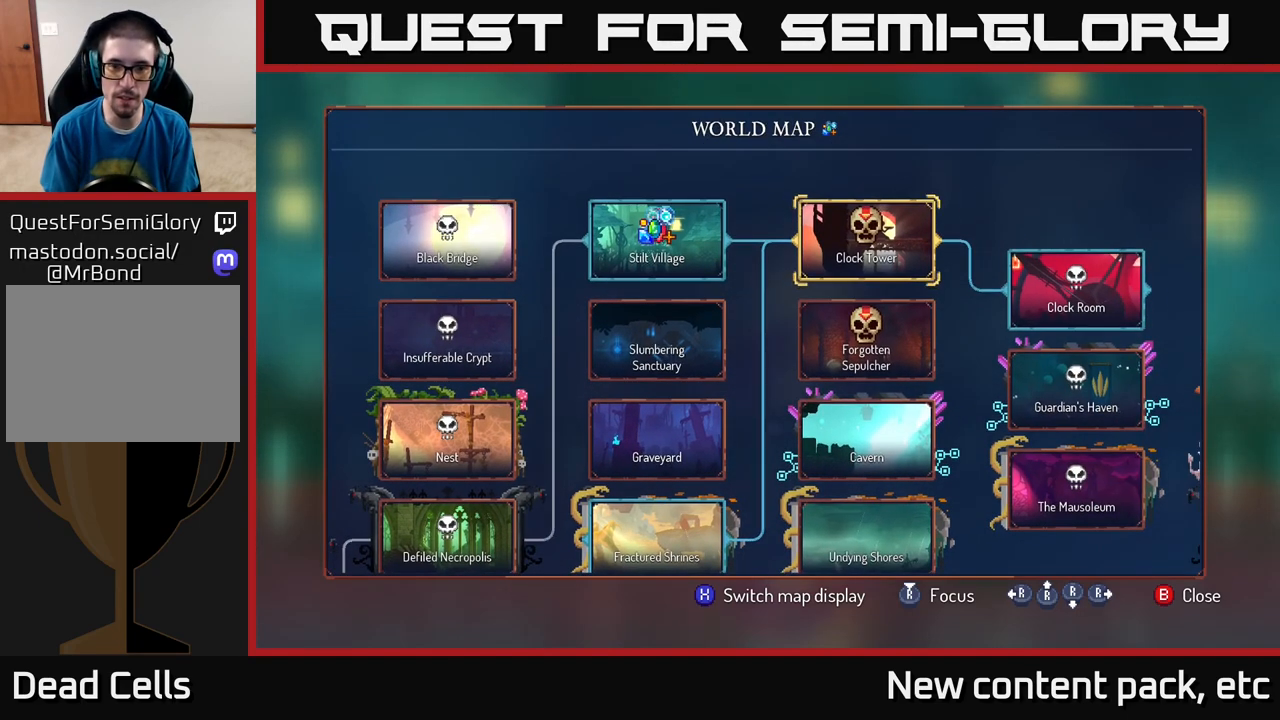
{"buttons": [], "left_stick": "center", "right_stick": "center", "events": [[333, "left_stick", "down"], [500, "left_stick", "center"]]}
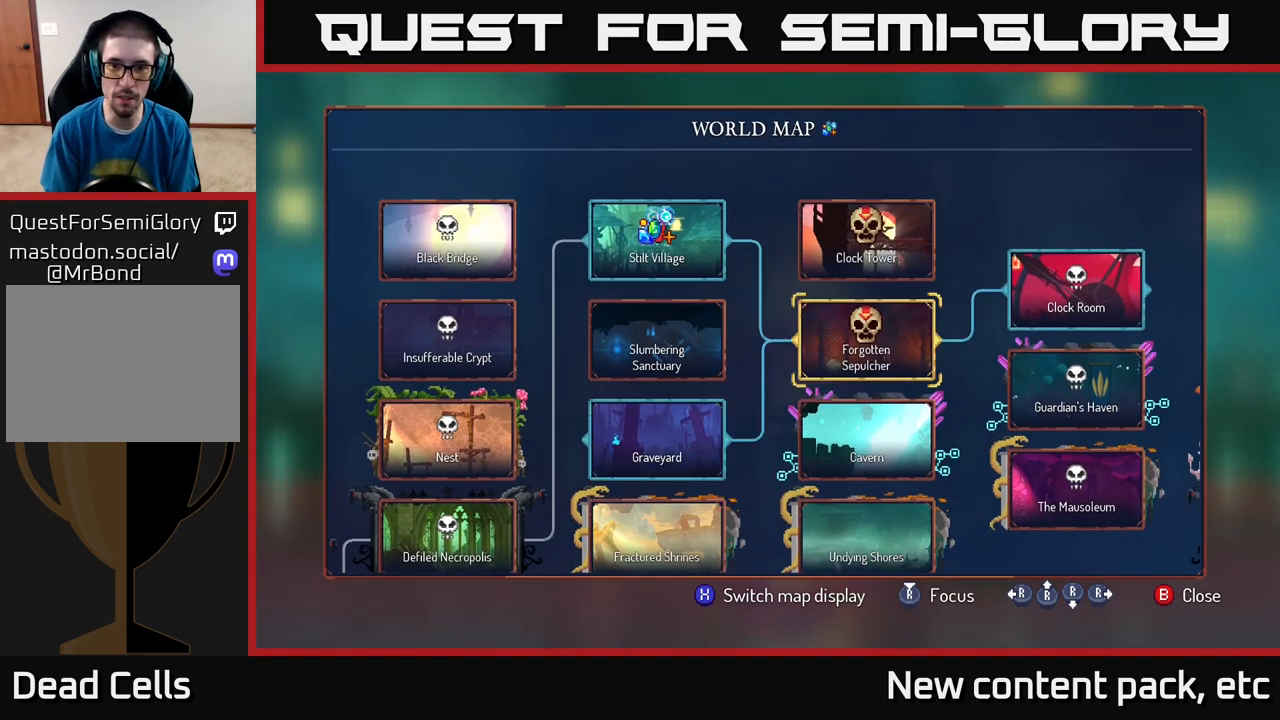
{"buttons": [], "left_stick": "center", "right_stick": "center", "events": []}
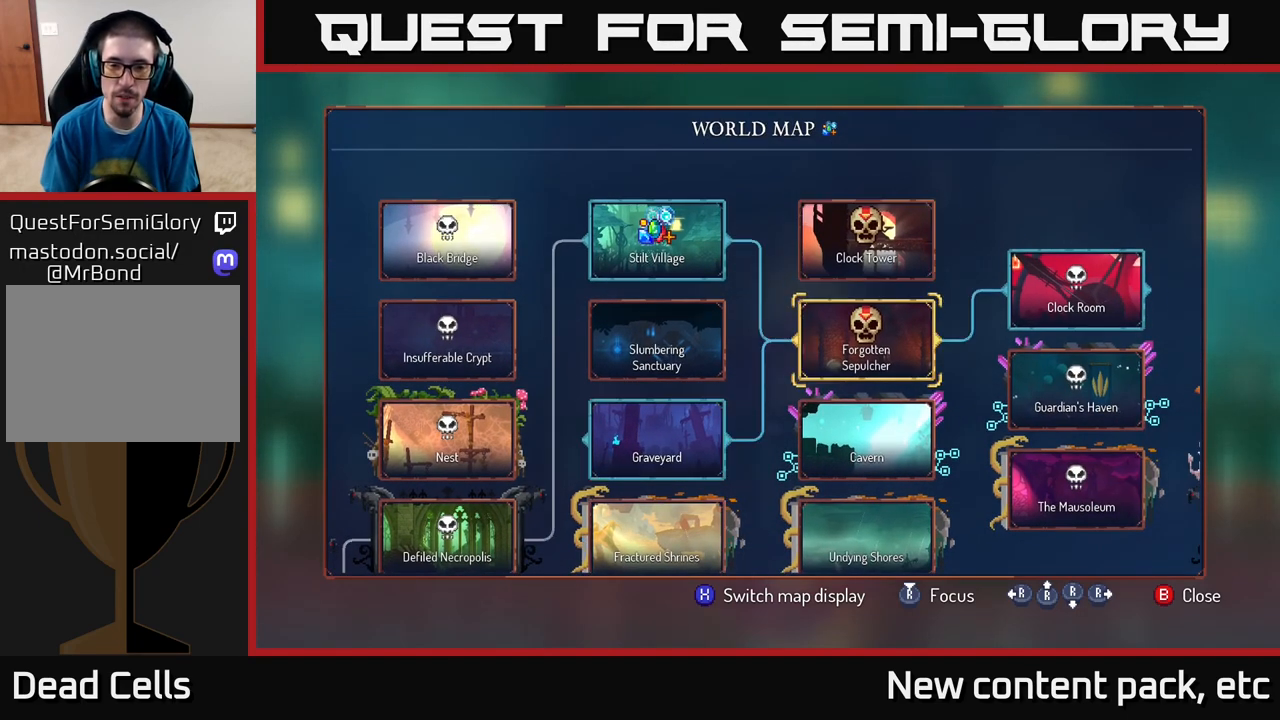
{"buttons": [], "left_stick": "center", "right_stick": "center", "events": [[150, "left_stick", "down"], [317, "left_stick", "center"]]}
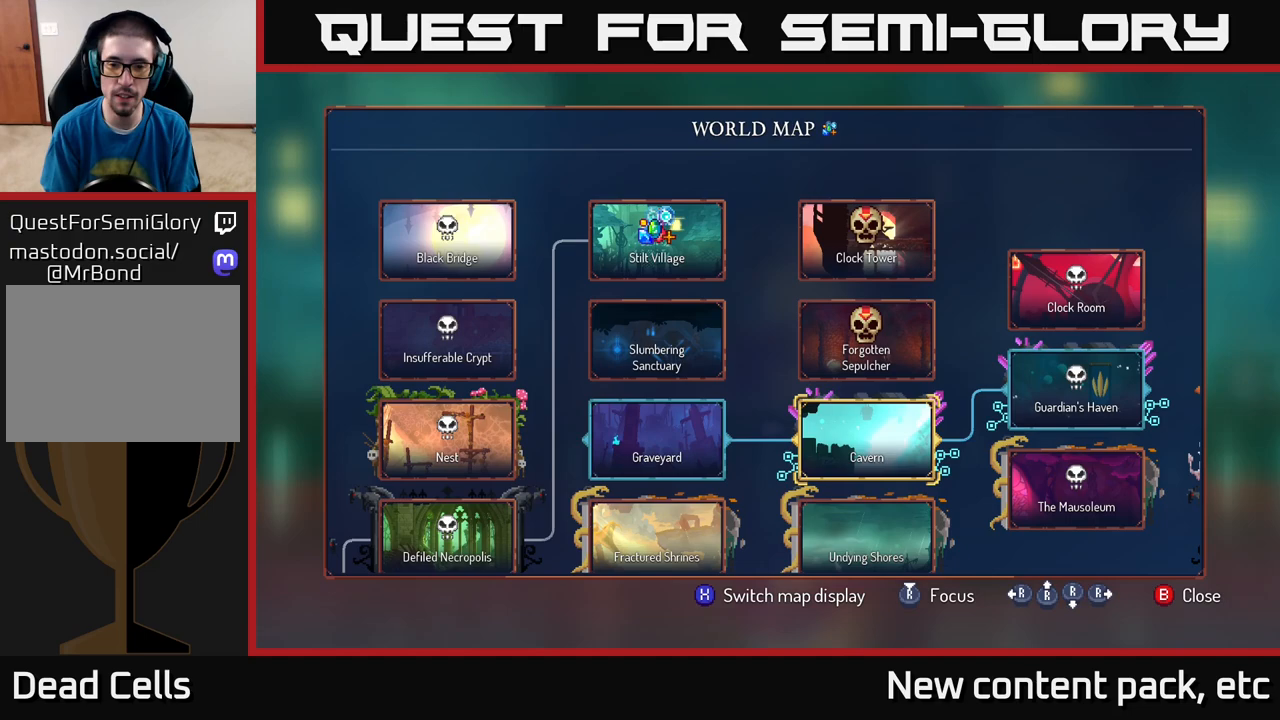
{"buttons": [], "left_stick": "center", "right_stick": "center", "events": [[133, "left_stick", "down"], [317, "left_stick", "center"]]}
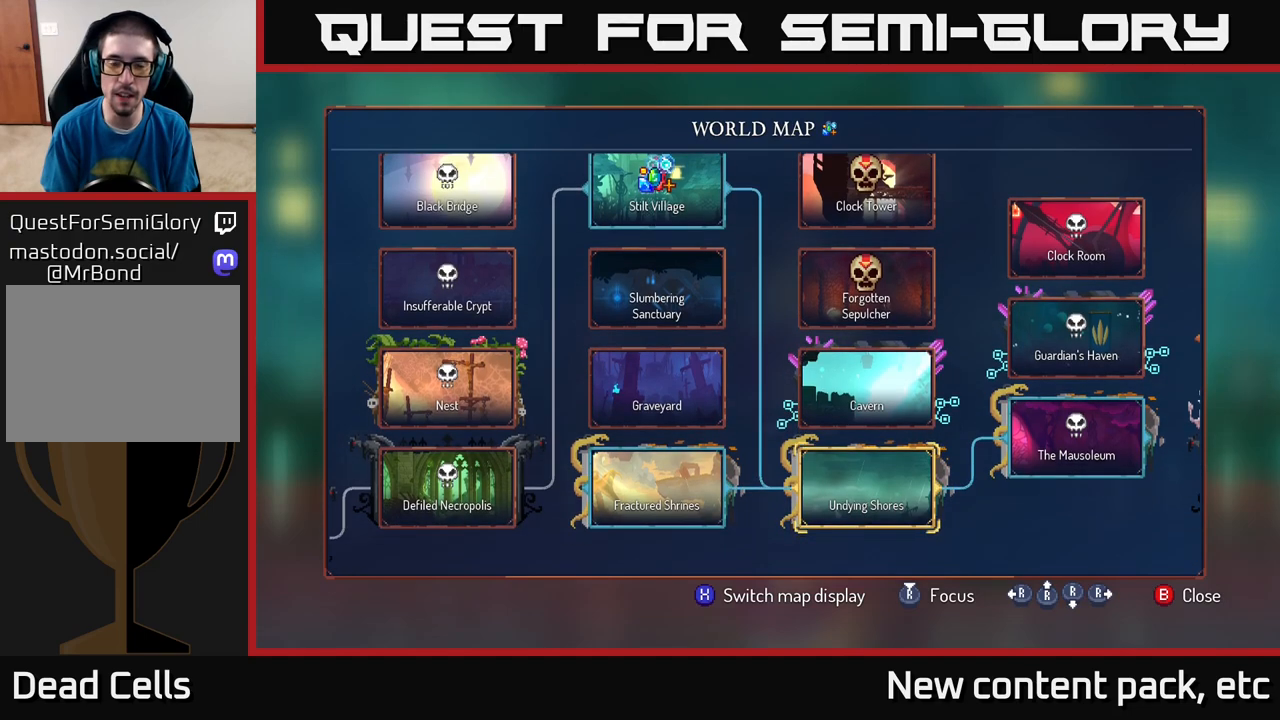
{"buttons": [], "left_stick": "center", "right_stick": "center", "events": []}
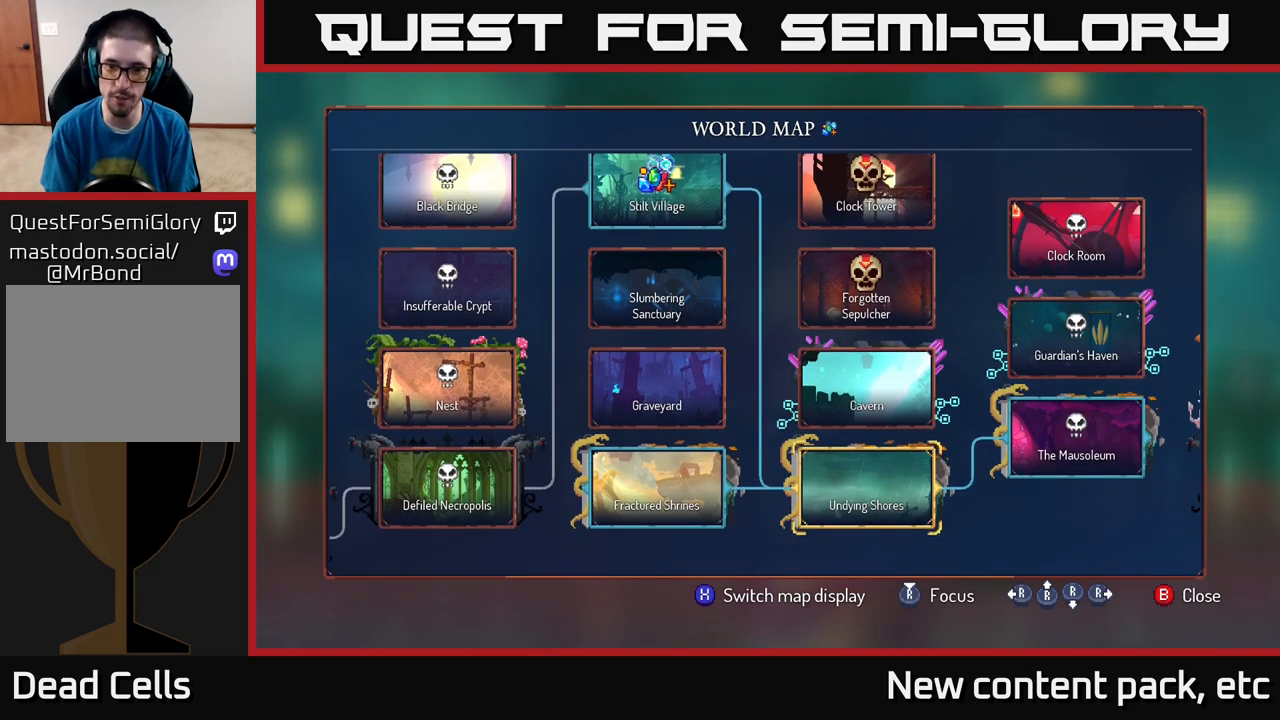
{"buttons": [], "left_stick": "center", "right_stick": "center", "events": [[150, "left_stick", "up"], [267, "left_stick", "center"]]}